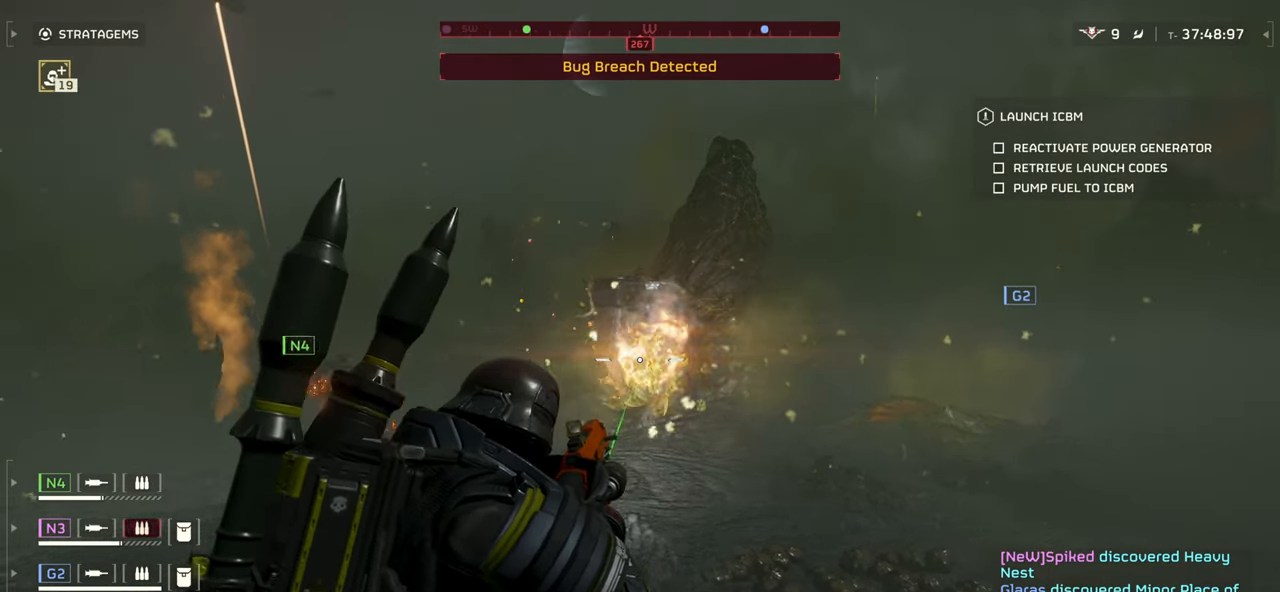
Gameplay with keyboard and mouse; each line is a JSON object with the keys and mouse buttons held at the frame after it. "events" lists presses ("down") and releases ("up") of ".", "/", "0", "1", "2", "3", "4", "5", "6", "7", "8", "9", "a", "alt", "b", "c", "caps_lock", "comma", "ctrl", "d", "e", "f", "g", "h", "i", "j", "k", "l", "m", "n", "o", "p", "q", "r", "s", "semicolon", "shift", "space", "super", "t", "tab", "tilde", "u", "v", "w", "x", "y", "z", "mouse_left", "mouse_wheel", "mouse_right", "mouse_mb4" and "mouse_mb5" between this image and that frame as [ms after this image, input, new state], when the widget could be followed in between. "mouse_left", "mouse_wheel", "mouse_right", "mouse_mb4", "mouse_mb5" = the "left", "wheel", "right", "mb4", "mb5" buttons of the "mouse" list. No other keys are recorded. "wheel" means that the mouse wheel is clicked or scrolled. Mouse movement is not recorded.
{"keys": ["s"], "mouse": [], "events": [[17, "mouse_left", "up"], [250, "mouse_right", "up"]]}
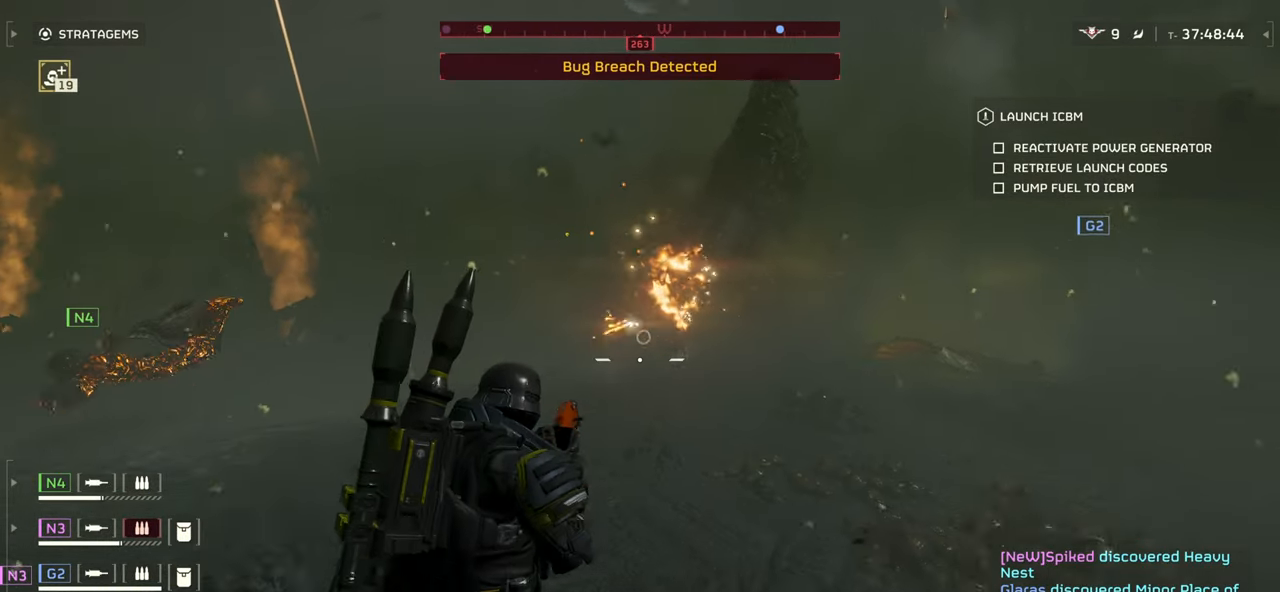
{"keys": ["w"], "mouse": [], "events": [[267, "s", "up"], [400, "w", "down"]]}
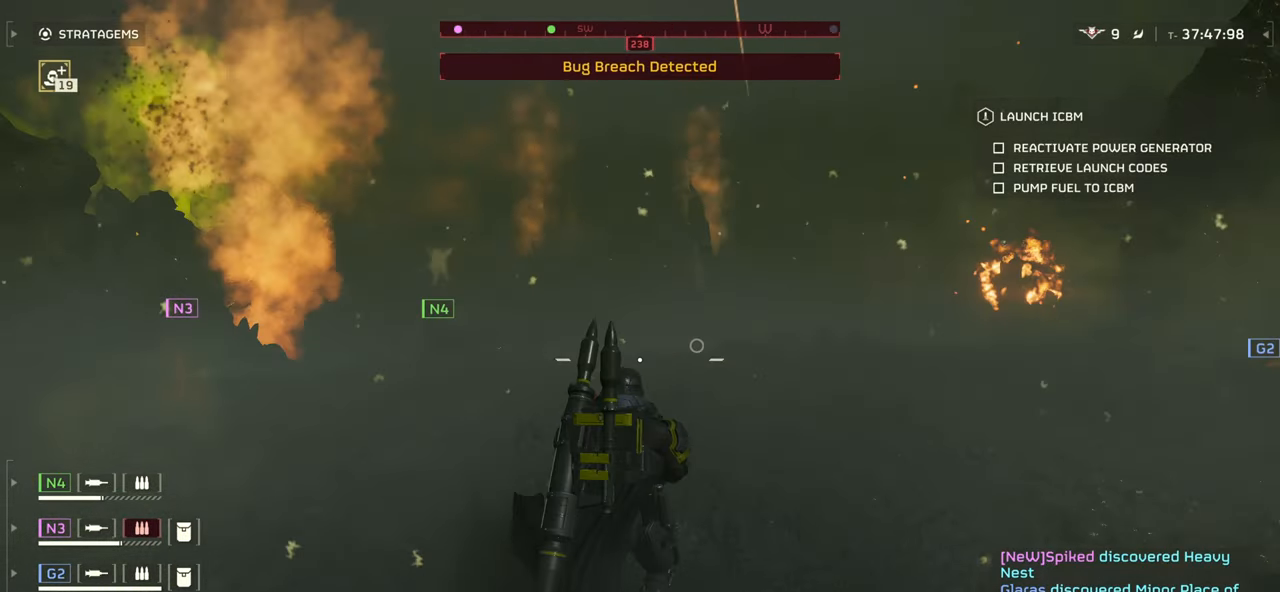
{"keys": ["w"], "mouse": [], "events": [[67, "shift", "down"], [250, "shift", "up"]]}
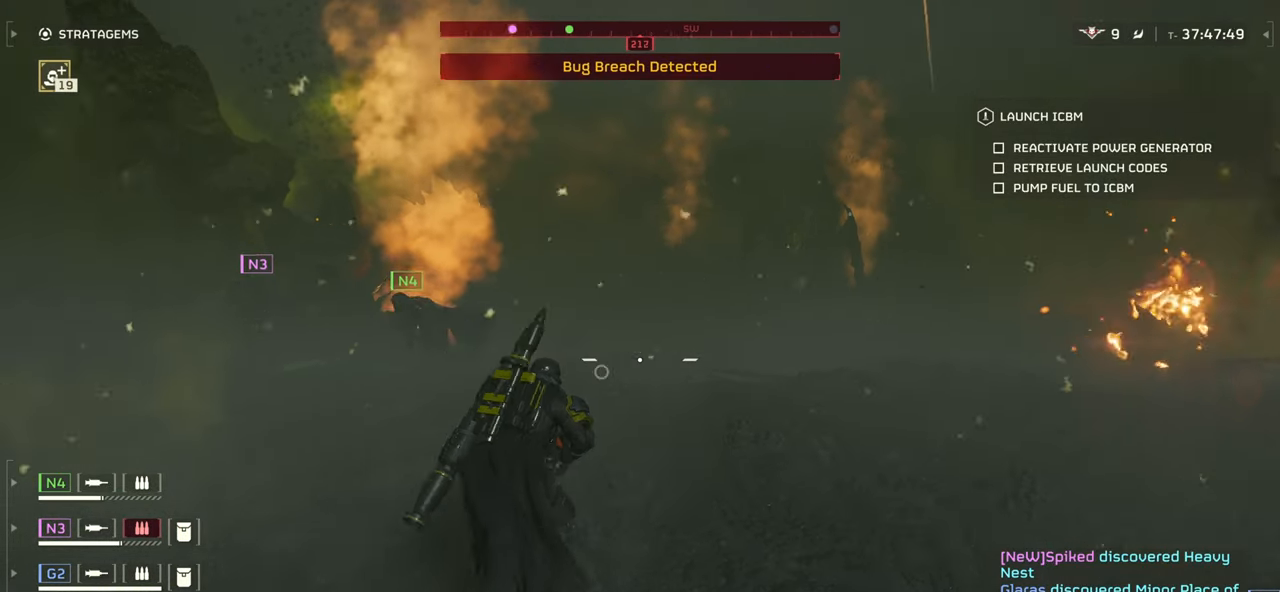
{"keys": ["w"], "mouse": [], "events": []}
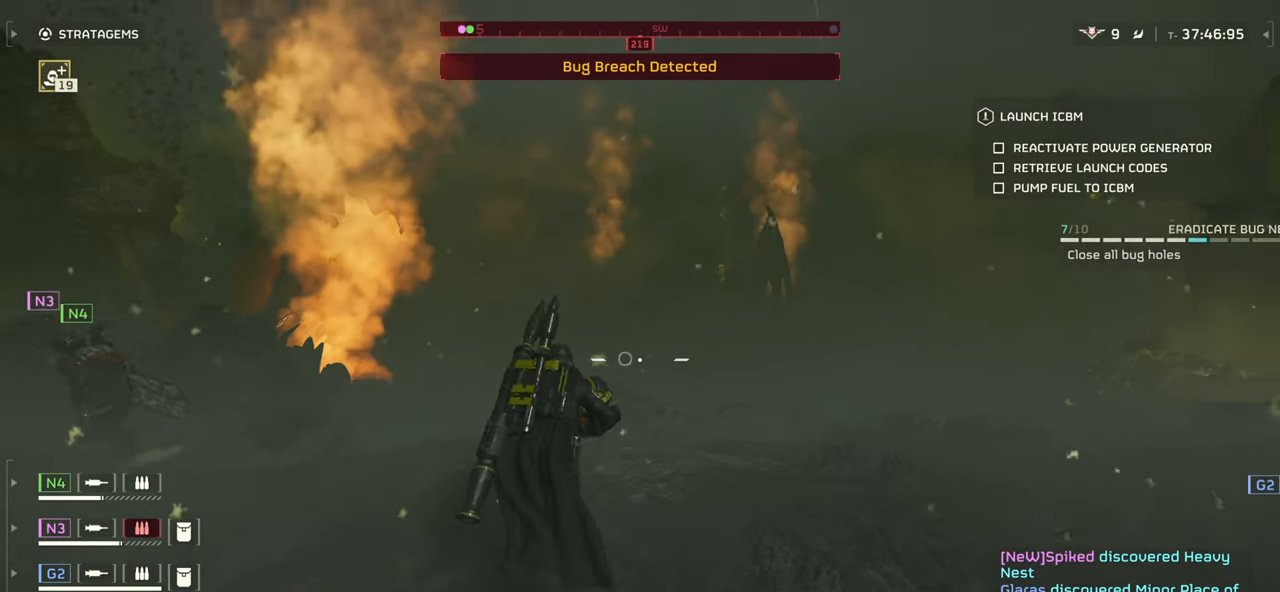
{"keys": [], "mouse": ["mb4"], "events": [[33, "w", "up"], [50, "w", "down"], [117, "mouse_mb4", "down"], [133, "w", "up"]]}
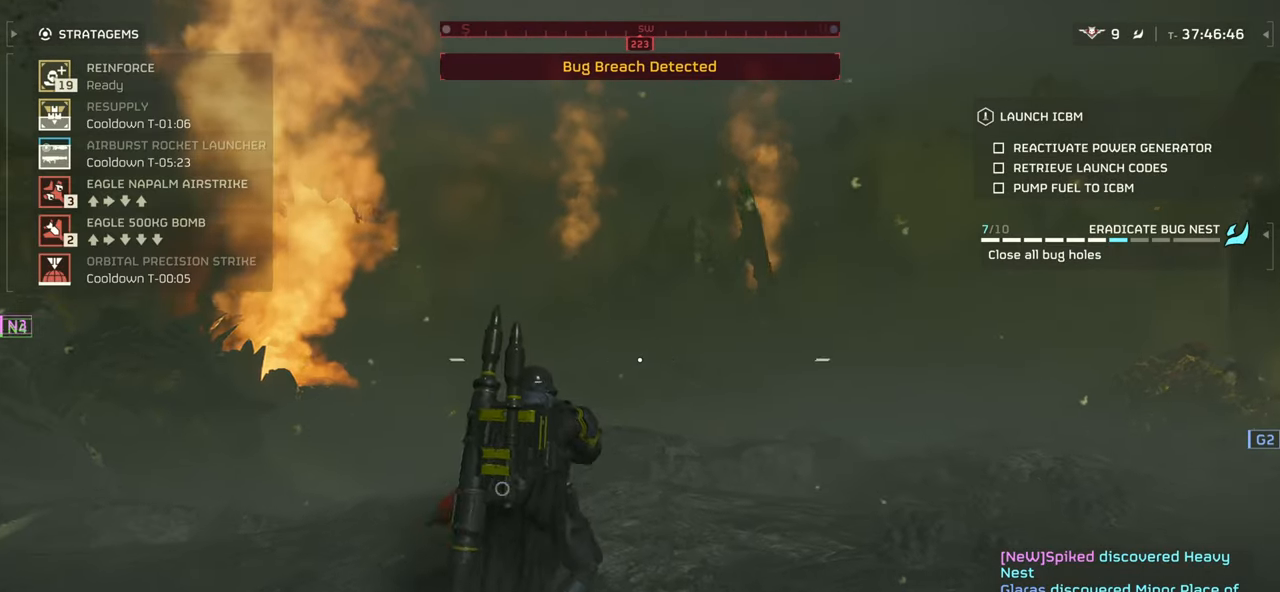
{"keys": ["d", "w"], "mouse": ["mb4"], "events": [[400, "w", "down"], [466, "d", "down"]]}
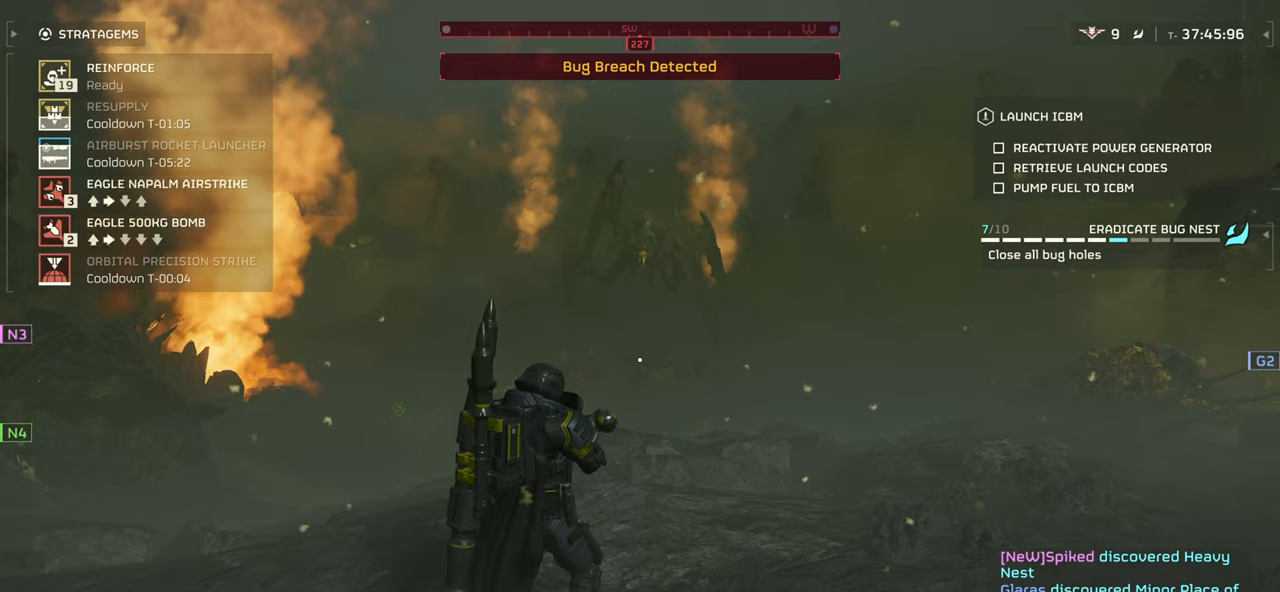
{"keys": ["s"], "mouse": ["mb4"], "events": [[16, "w", "up"], [66, "d", "up"], [133, "s", "down"], [216, "s", "up"], [300, "s", "down"], [383, "s", "up"], [450, "s", "down"]]}
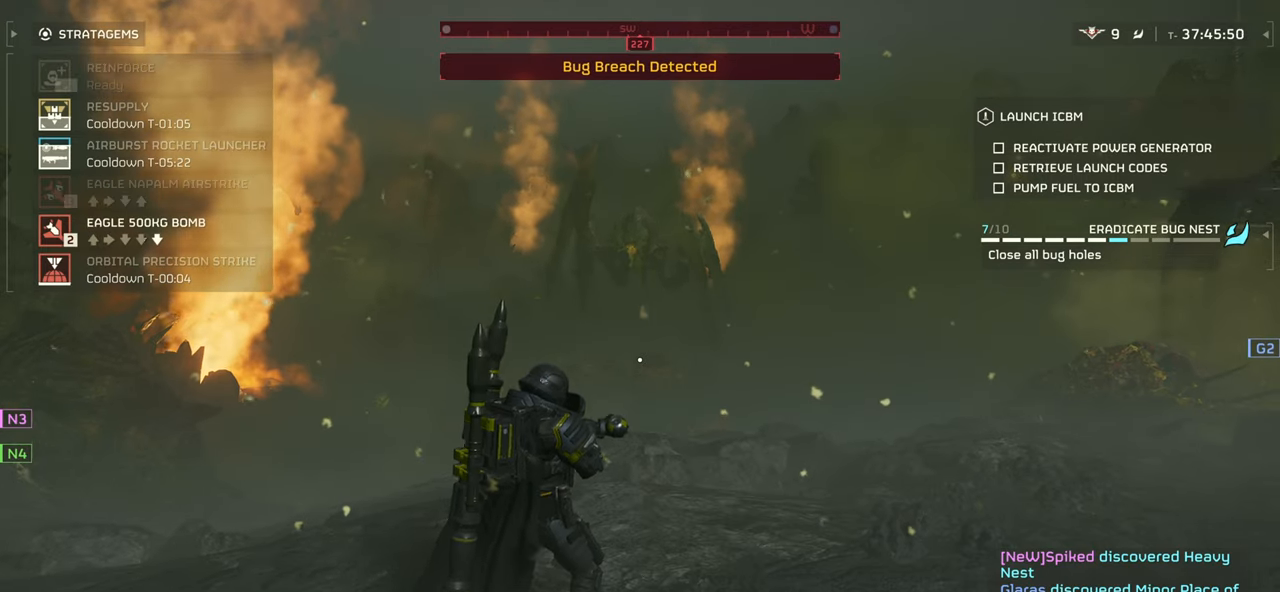
{"keys": ["w"], "mouse": ["left"], "events": [[16, "mouse_left", "down"], [33, "d", "down"], [83, "s", "up"], [100, "mouse_mb4", "up"], [150, "w", "down"], [233, "d", "up"]]}
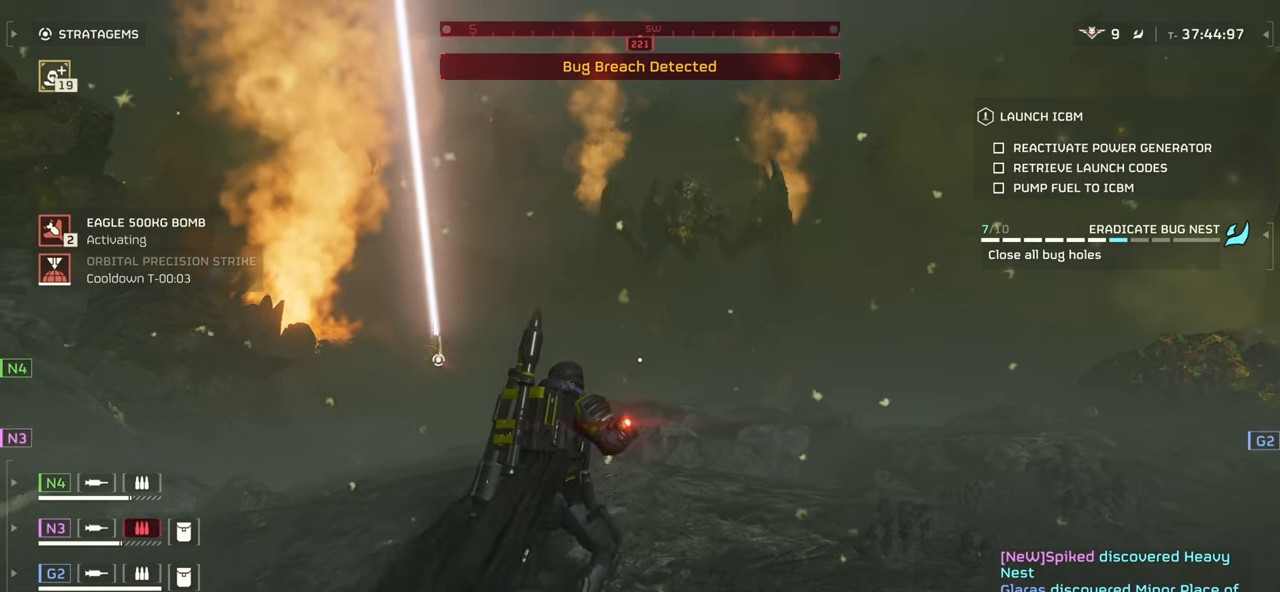
{"keys": ["w"], "mouse": [], "events": [[266, "mouse_left", "up"]]}
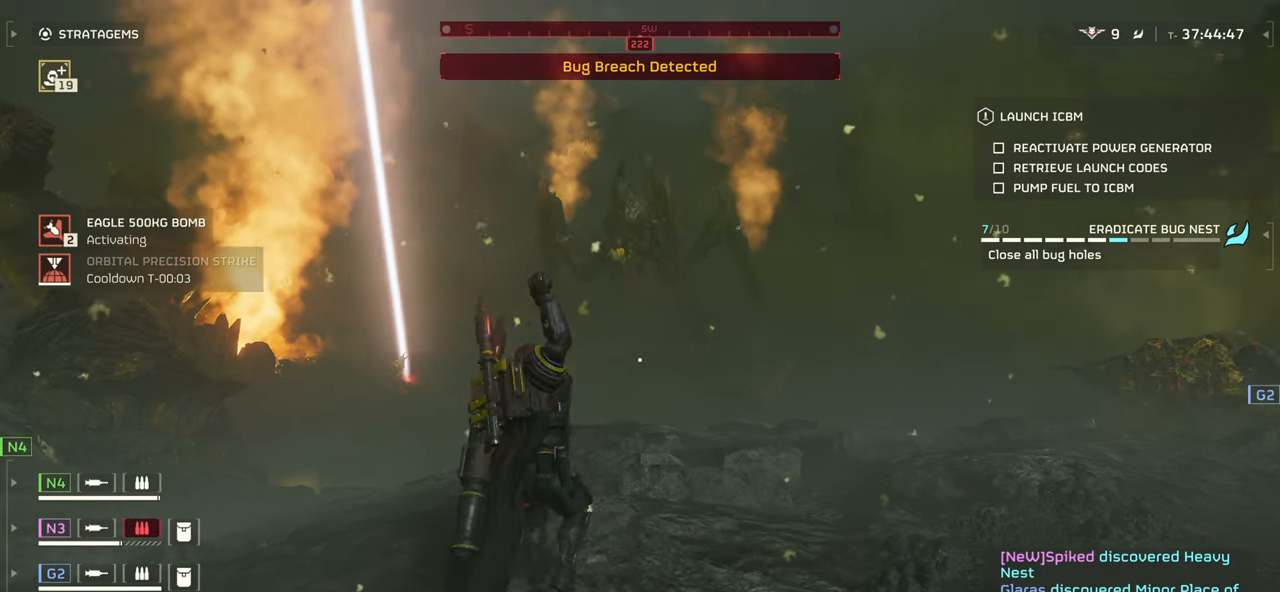
{"keys": ["w"], "mouse": [], "events": []}
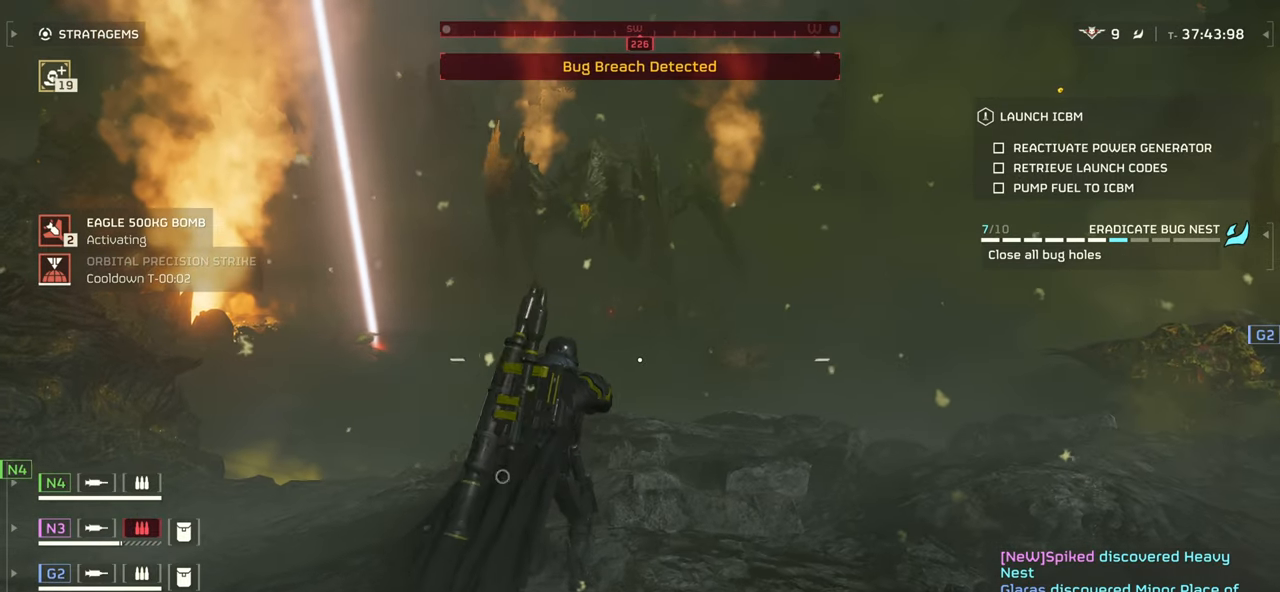
{"keys": [], "mouse": [], "events": [[33, "w", "up"]]}
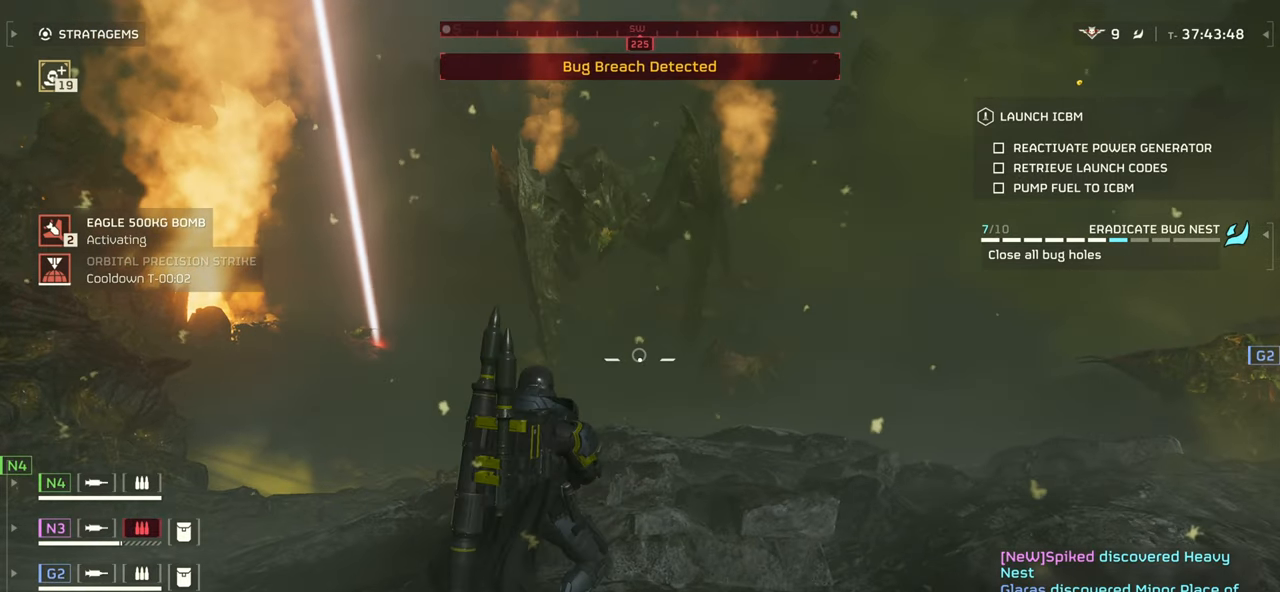
{"keys": [], "mouse": [], "events": [[183, "w", "down"], [266, "shift", "down"], [316, "d", "down"], [366, "shift", "up"], [483, "w", "up"], [500, "d", "up"]]}
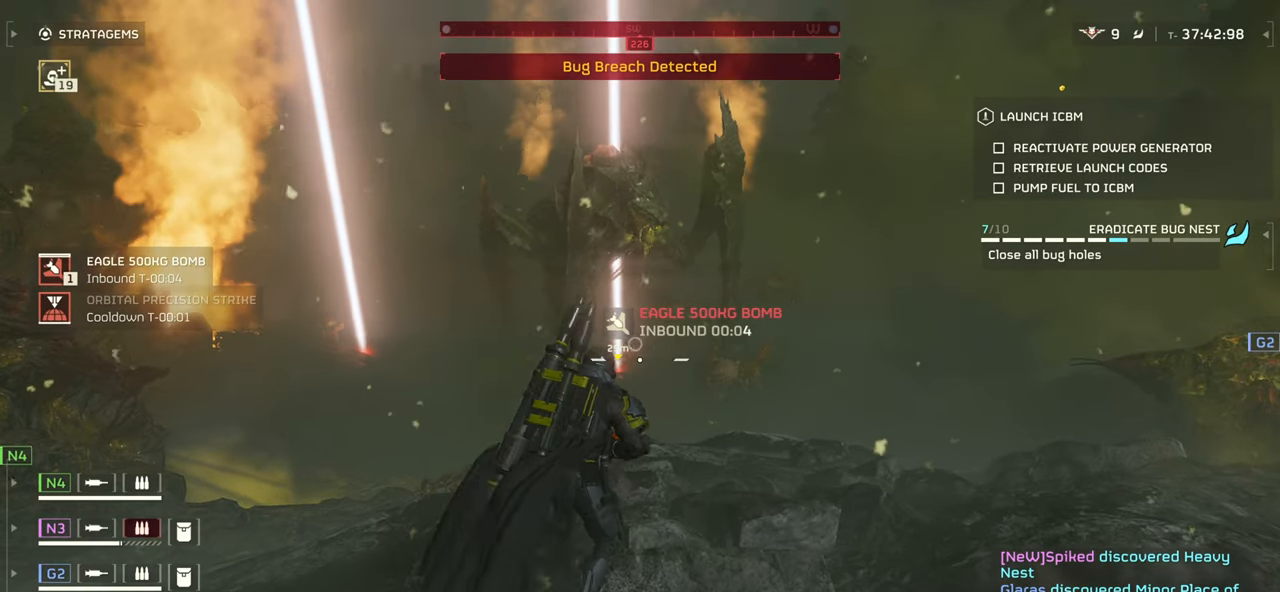
{"keys": [], "mouse": [], "events": [[266, "w", "down"], [450, "w", "up"]]}
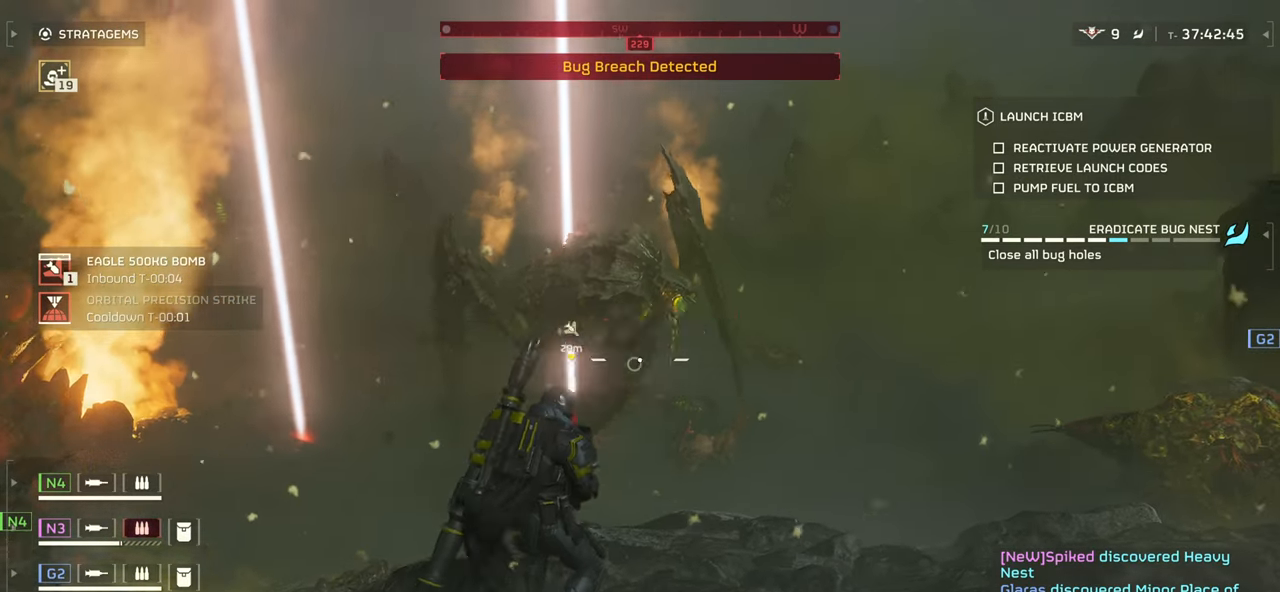
{"keys": [], "mouse": [], "events": [[66, "mouse_right", "down"], [400, "mouse_right", "up"]]}
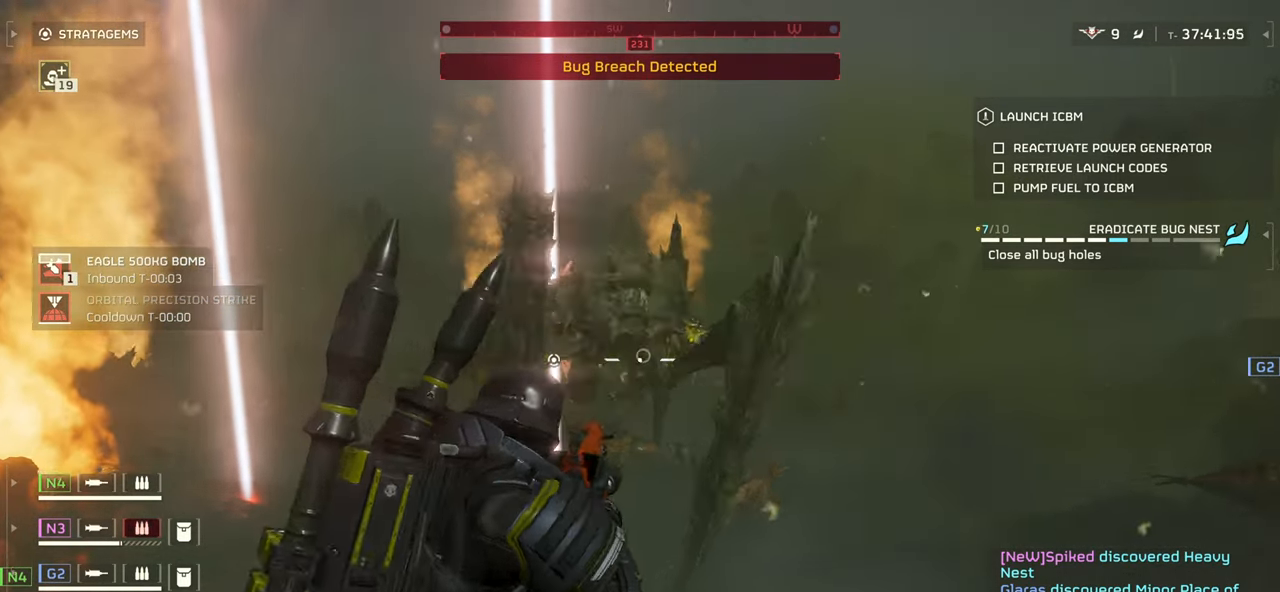
{"keys": ["s"], "mouse": [], "events": [[183, "s", "down"], [266, "shift", "down"], [400, "shift", "up"]]}
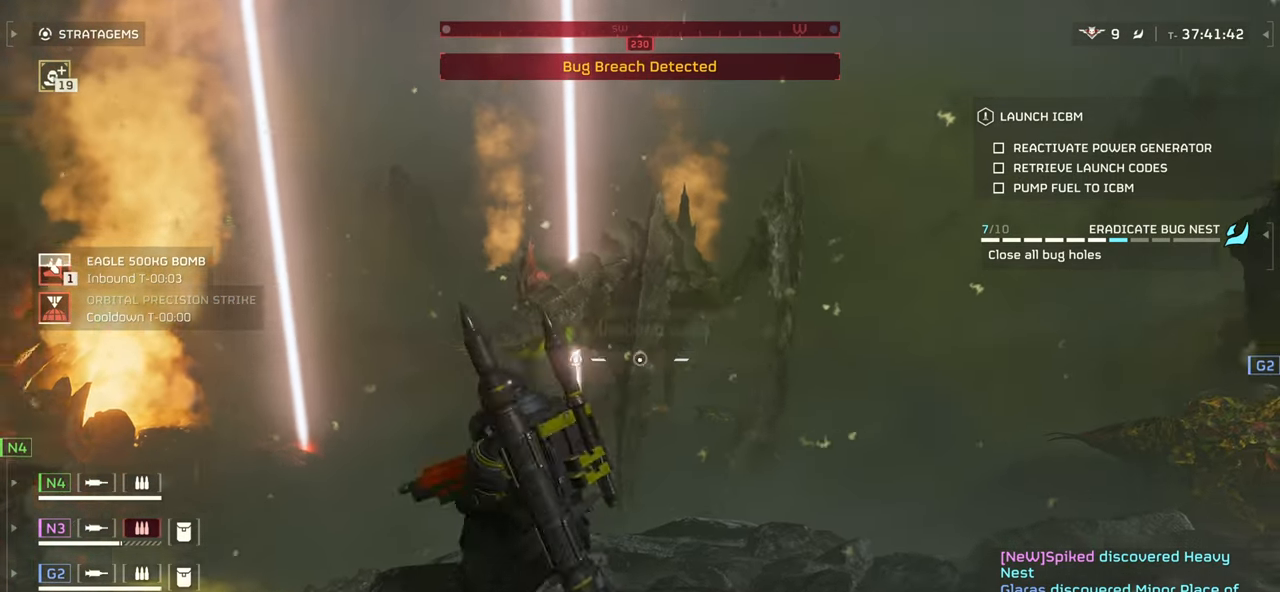
{"keys": ["a"], "mouse": [], "events": [[50, "s", "up"], [383, "a", "down"]]}
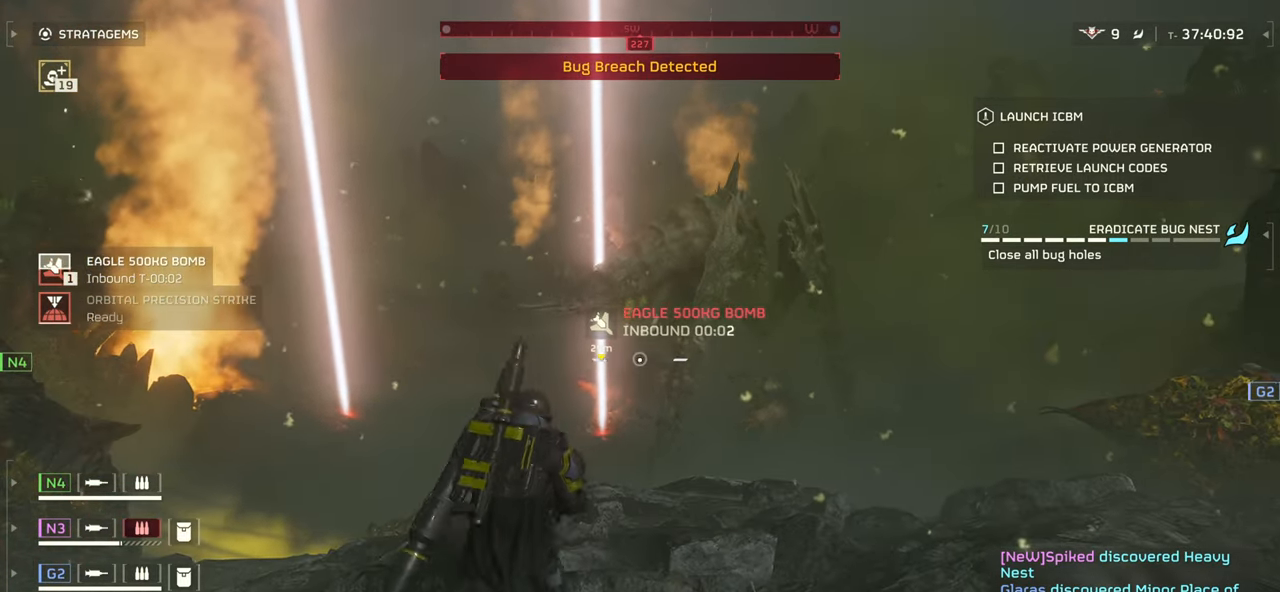
{"keys": [], "mouse": [], "events": [[250, "a", "up"]]}
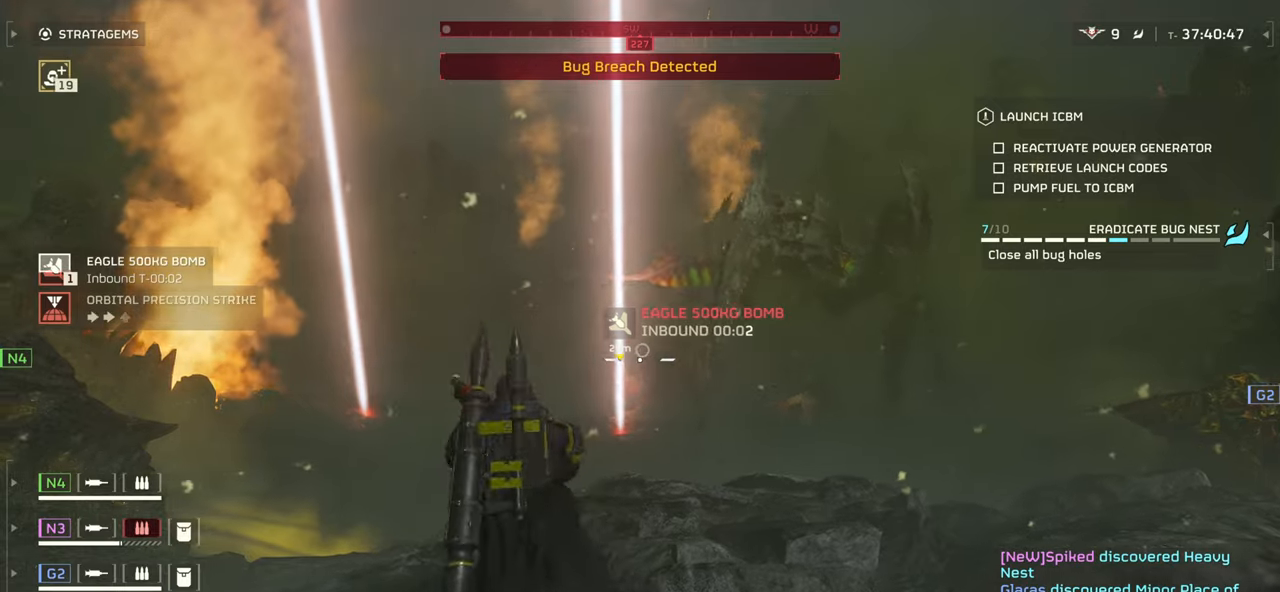
{"keys": ["a"], "mouse": [], "events": [[50, "s", "down"], [233, "shift", "down"], [283, "shift", "up"], [383, "s", "up"], [466, "a", "down"]]}
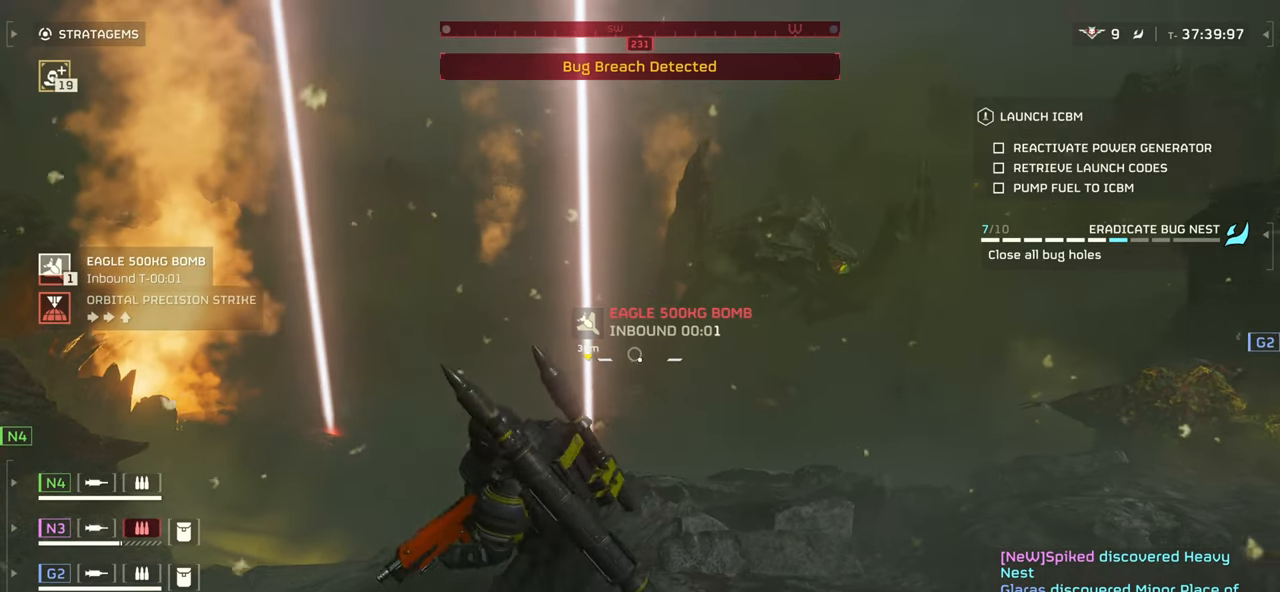
{"keys": ["s"], "mouse": [], "events": [[350, "a", "up"], [366, "s", "down"]]}
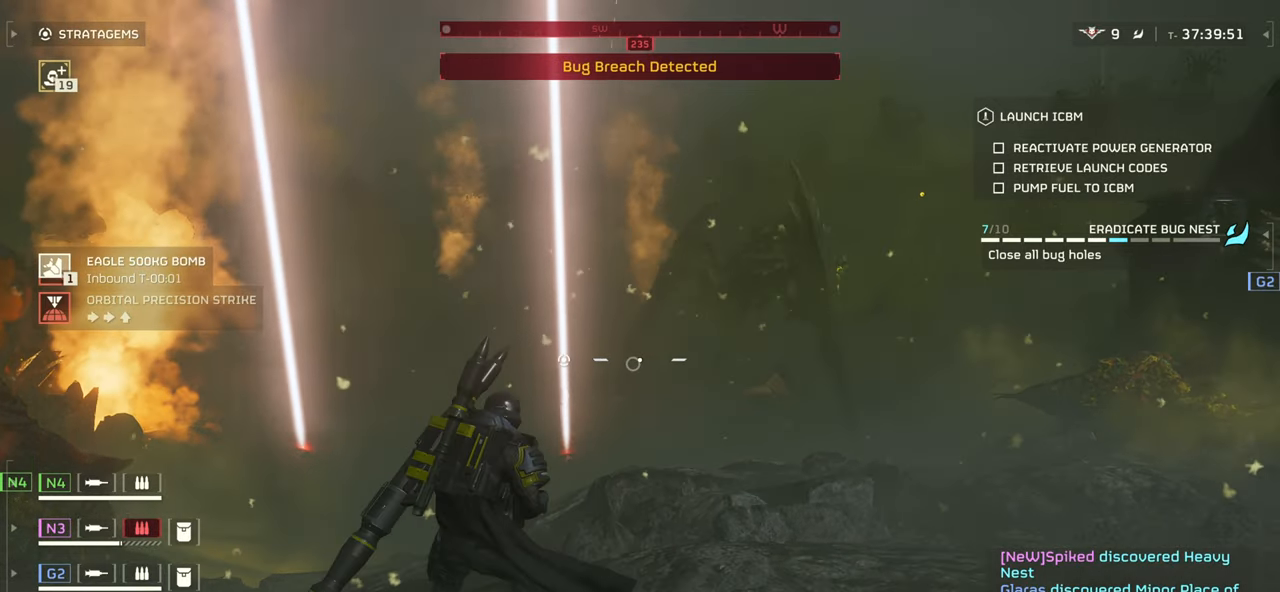
{"keys": ["a", "s"], "mouse": [], "events": [[500, "a", "down"]]}
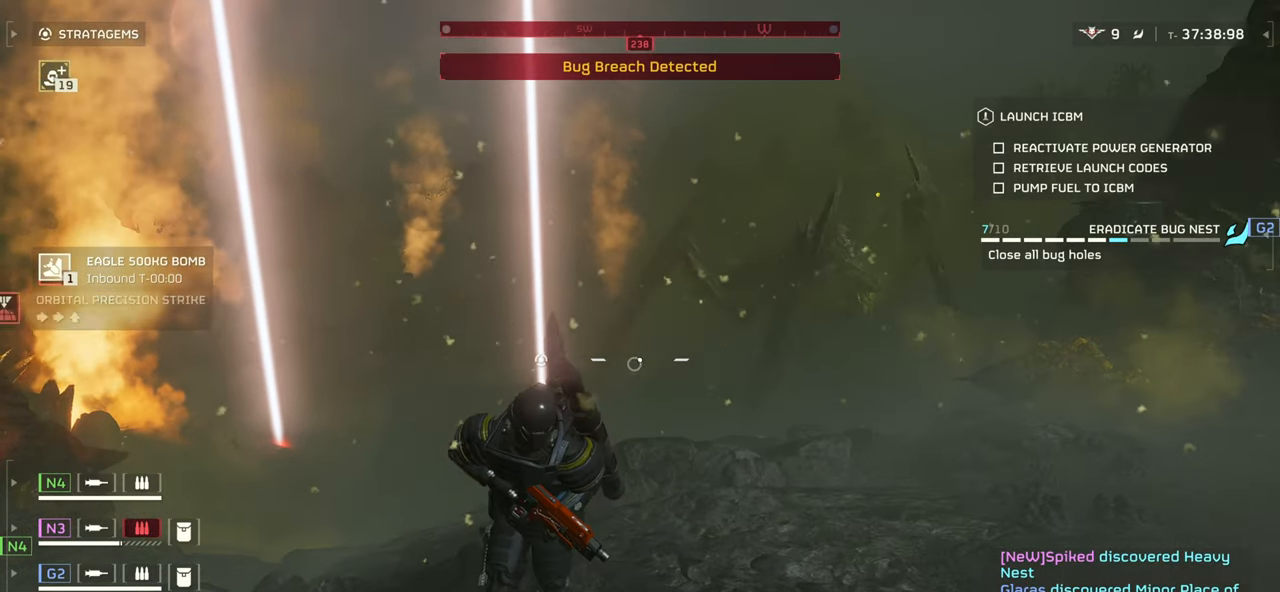
{"keys": ["a", "s"], "mouse": [], "events": []}
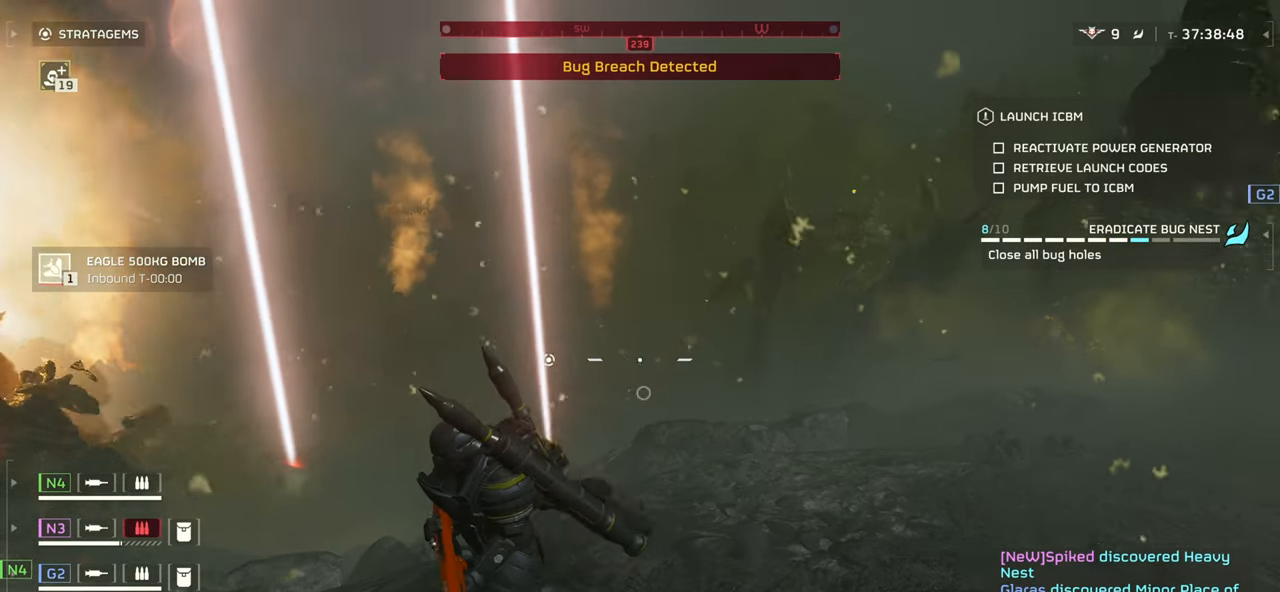
{"keys": ["s"], "mouse": [], "events": [[200, "a", "up"]]}
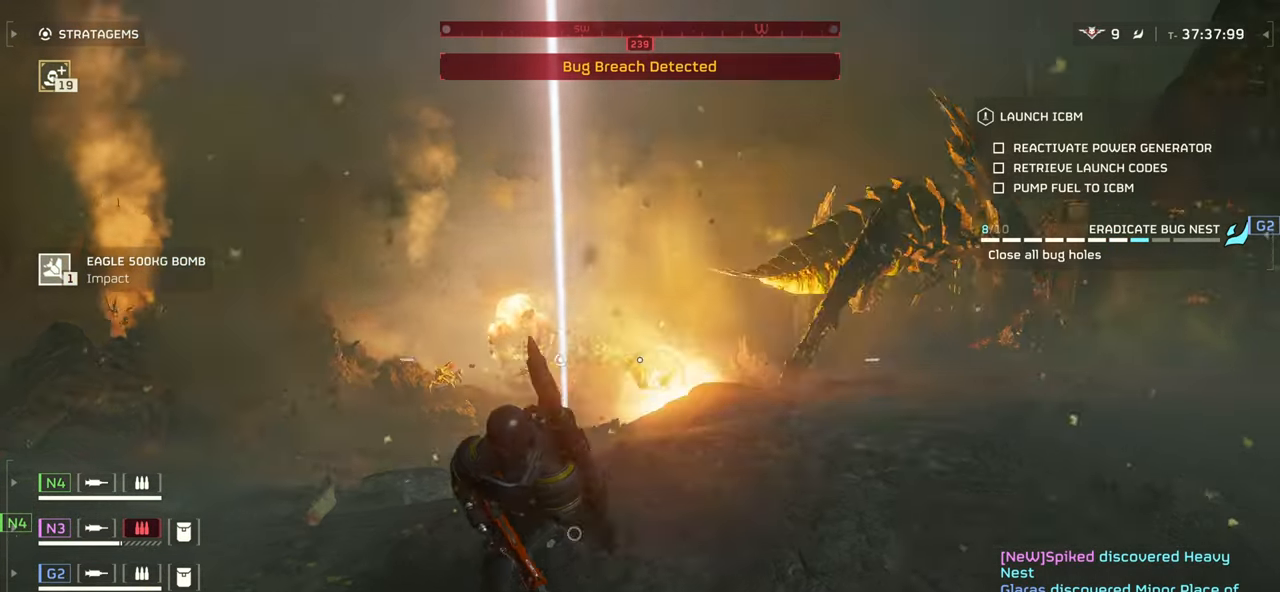
{"keys": [], "mouse": [], "events": [[116, "s", "up"]]}
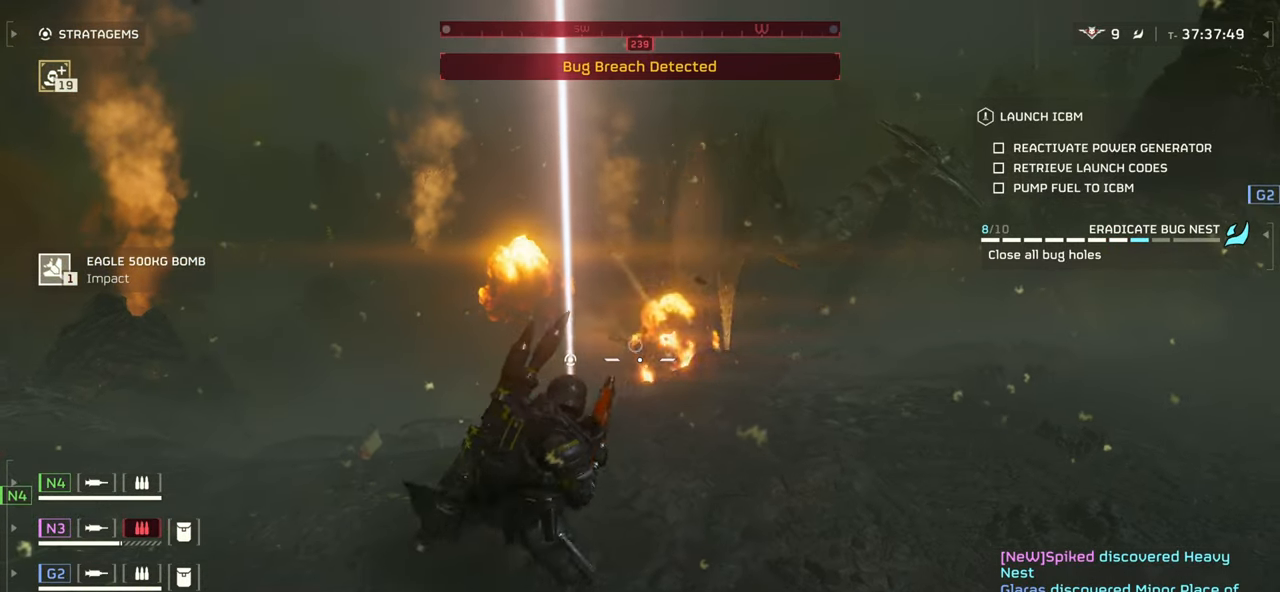
{"keys": [], "mouse": [], "events": []}
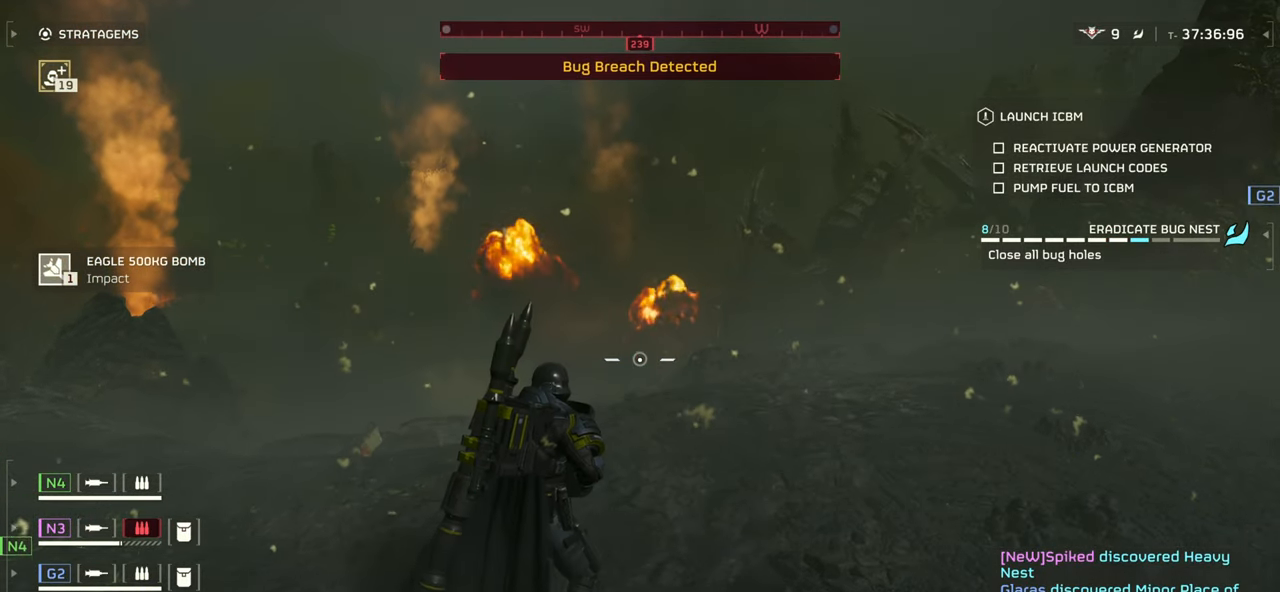
{"keys": [], "mouse": [], "events": []}
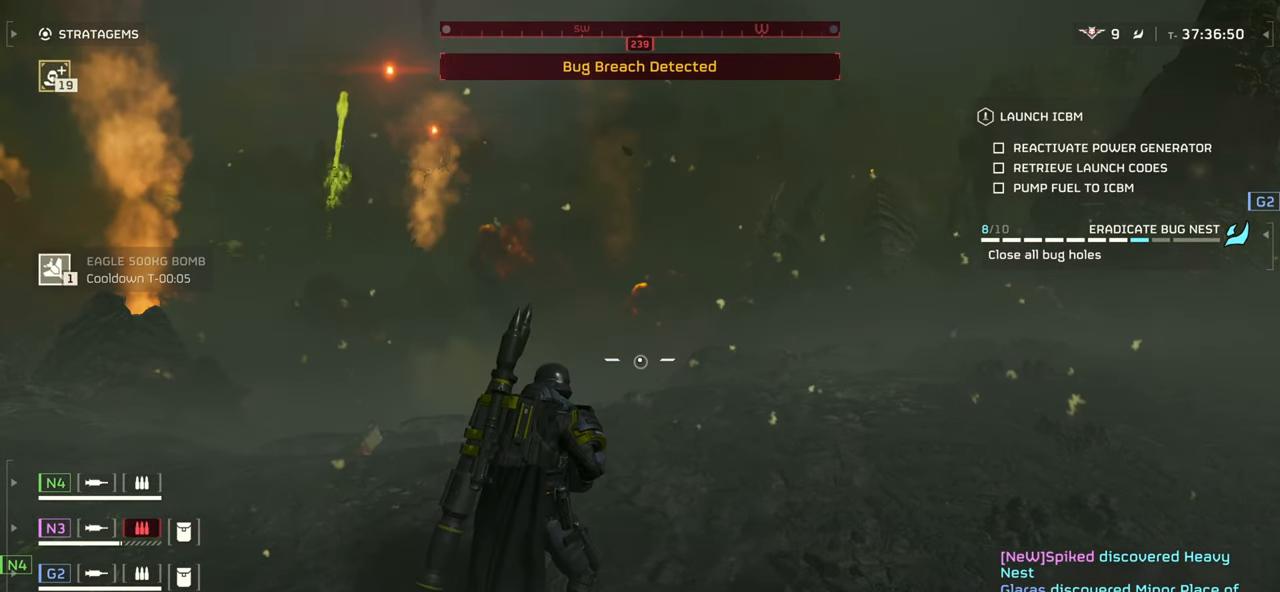
{"keys": ["a", "s"], "mouse": [], "events": [[66, "a", "down"], [466, "s", "down"]]}